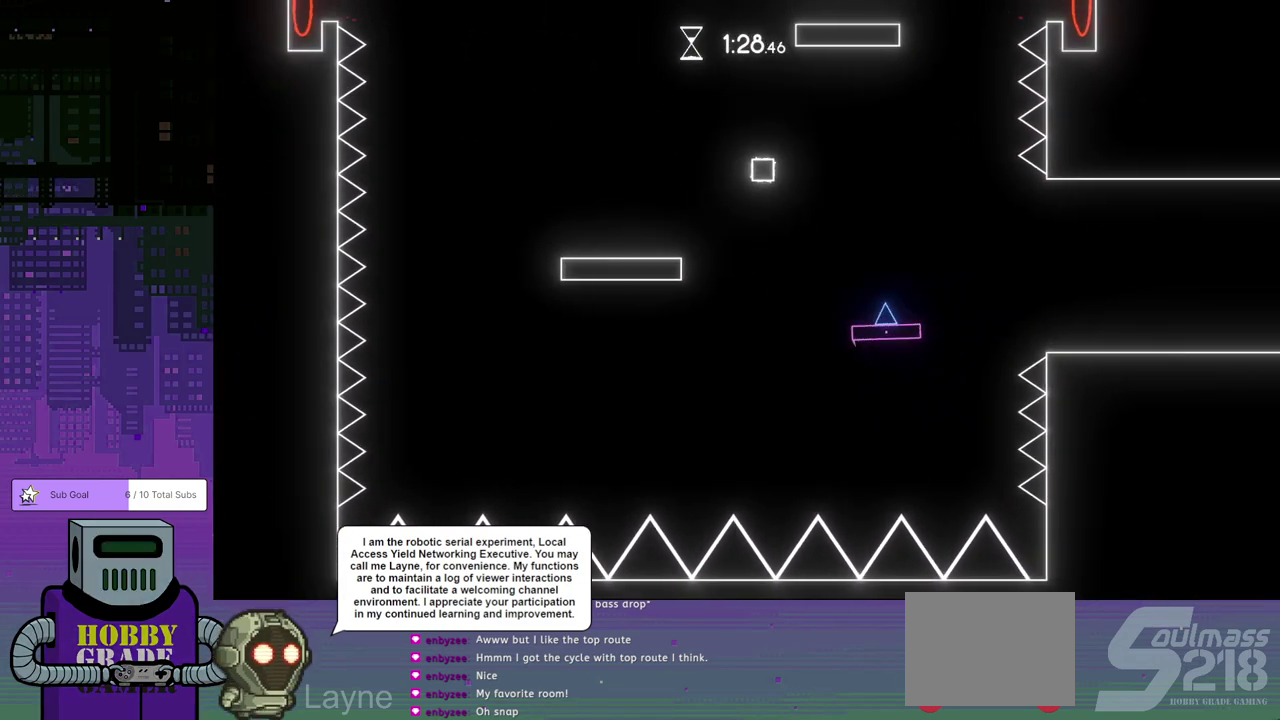
Gameplay with a controller (PlayStation layout); each line is a JSON object with the inputs held at the frame after it. "events" lists button and stick changes between this image and that frame as [ms after this image, input, new state], when the widget could be followed in between. Not read: R3 right_stick.
{"buttons": ["CROSS", "DPAD_DOWN", "DPAD_RIGHT"], "left_stick": "center", "events": [[217, "DPAD_RIGHT", "up"], [300, "DPAD_RIGHT", "down"], [367, "DPAD_DOWN", "down"], [433, "CROSS", "down"]]}
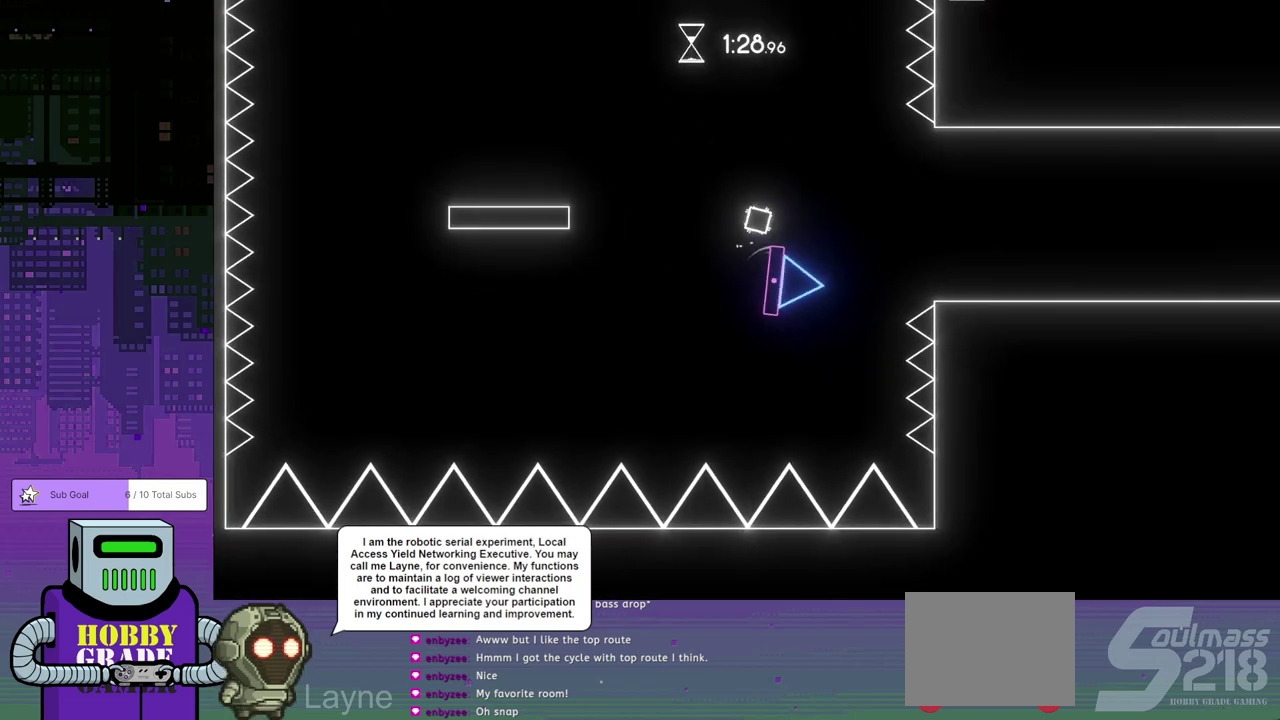
{"buttons": ["DPAD_RIGHT"], "left_stick": "center", "events": [[450, "CROSS", "up"], [450, "DPAD_DOWN", "up"]]}
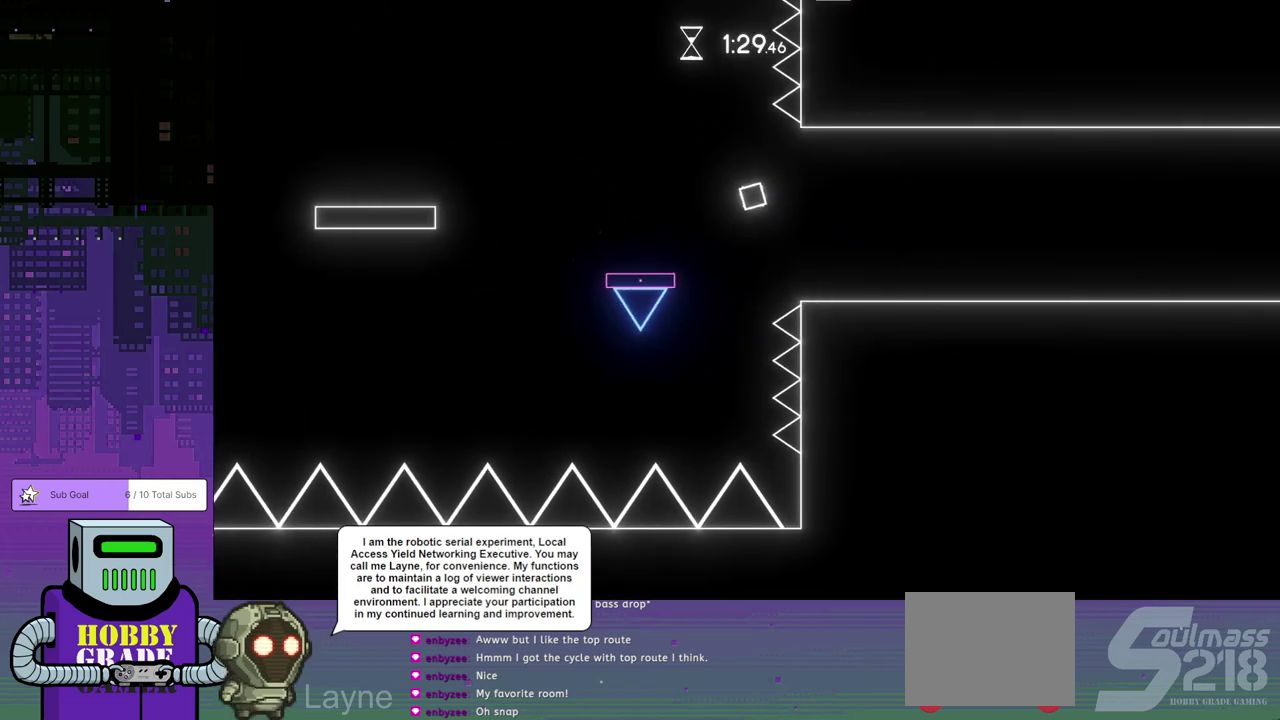
{"buttons": ["DPAD_RIGHT"], "left_stick": "center", "events": []}
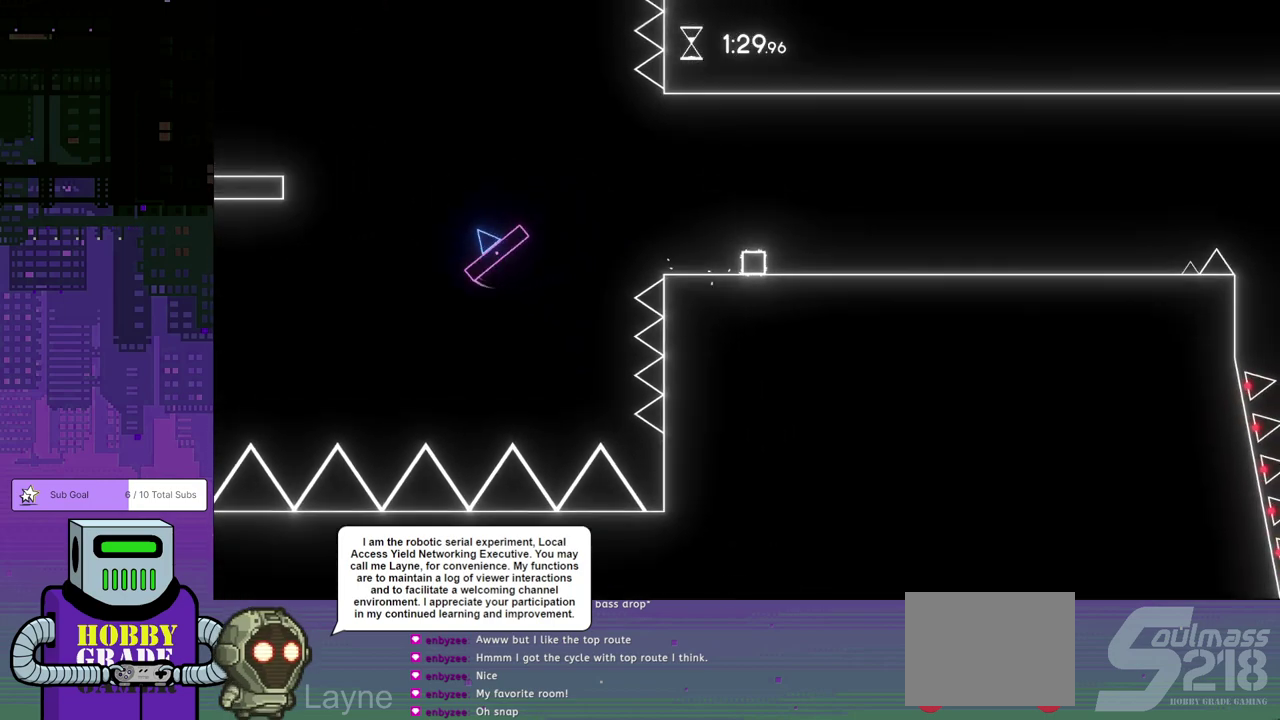
{"buttons": ["DPAD_RIGHT"], "left_stick": "center", "events": []}
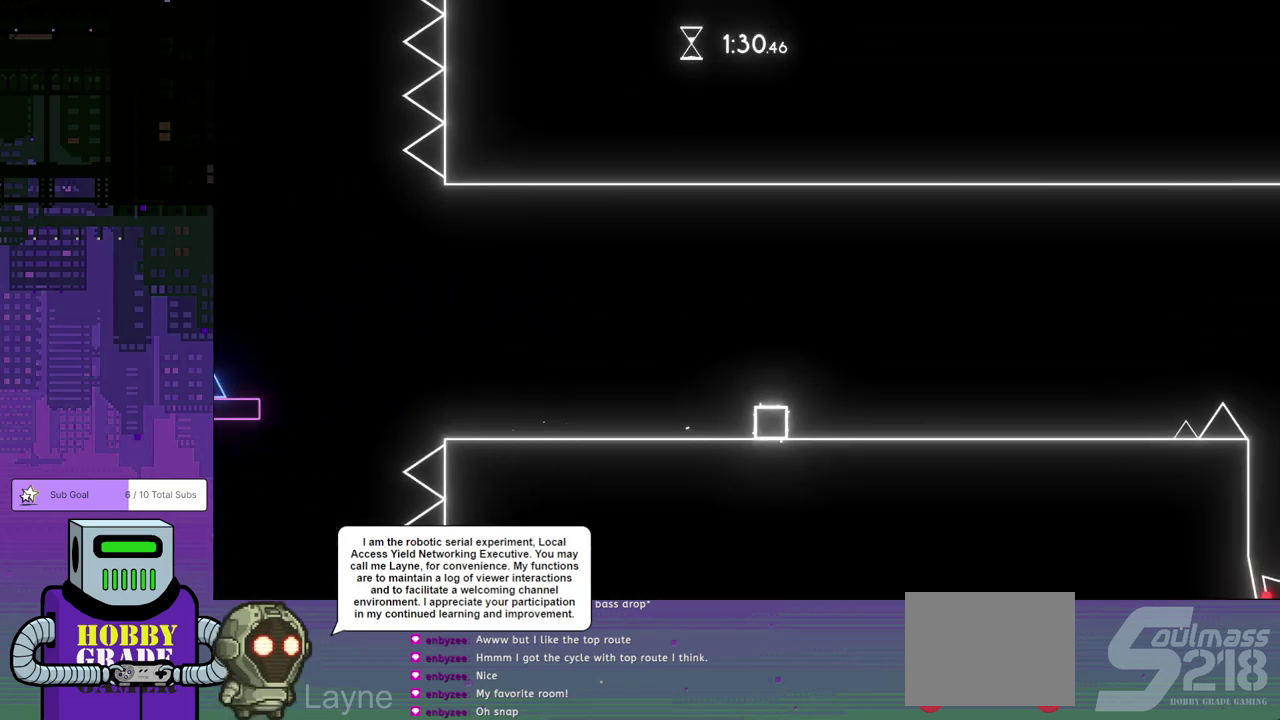
{"buttons": ["DPAD_RIGHT"], "left_stick": "center", "events": []}
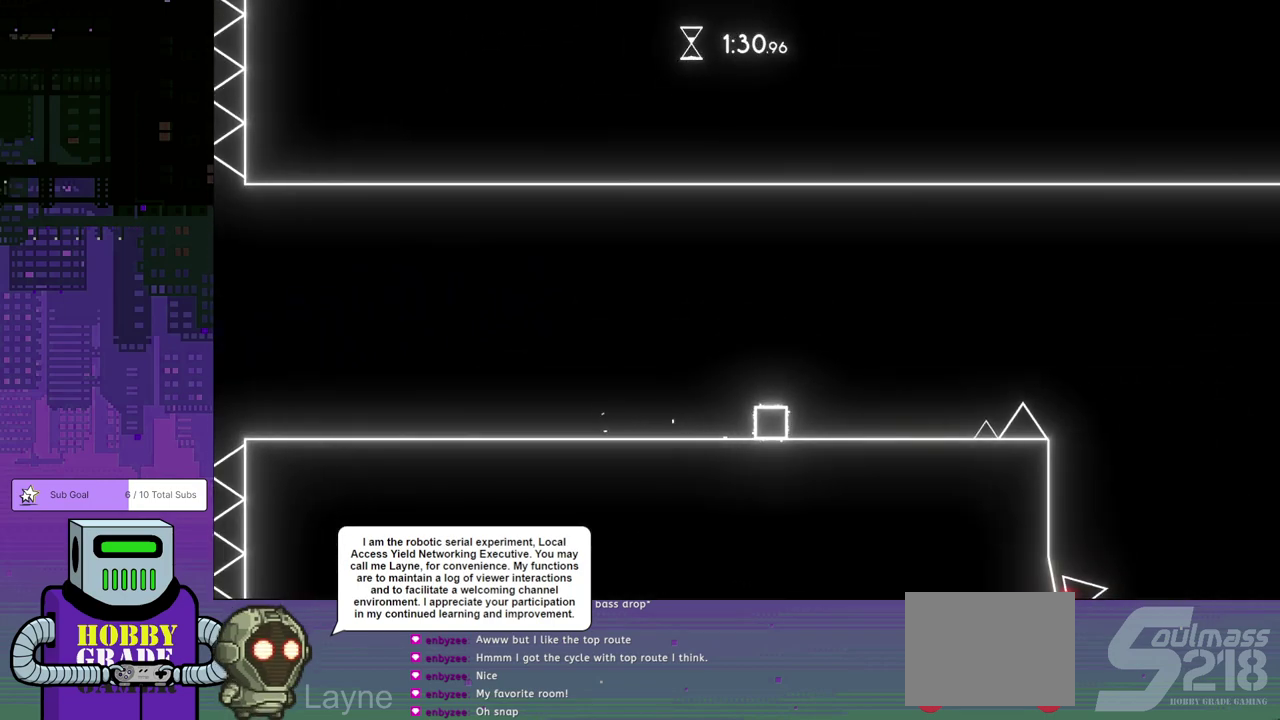
{"buttons": ["CROSS", "DPAD_RIGHT"], "left_stick": "center", "events": [[217, "CROSS", "down"]]}
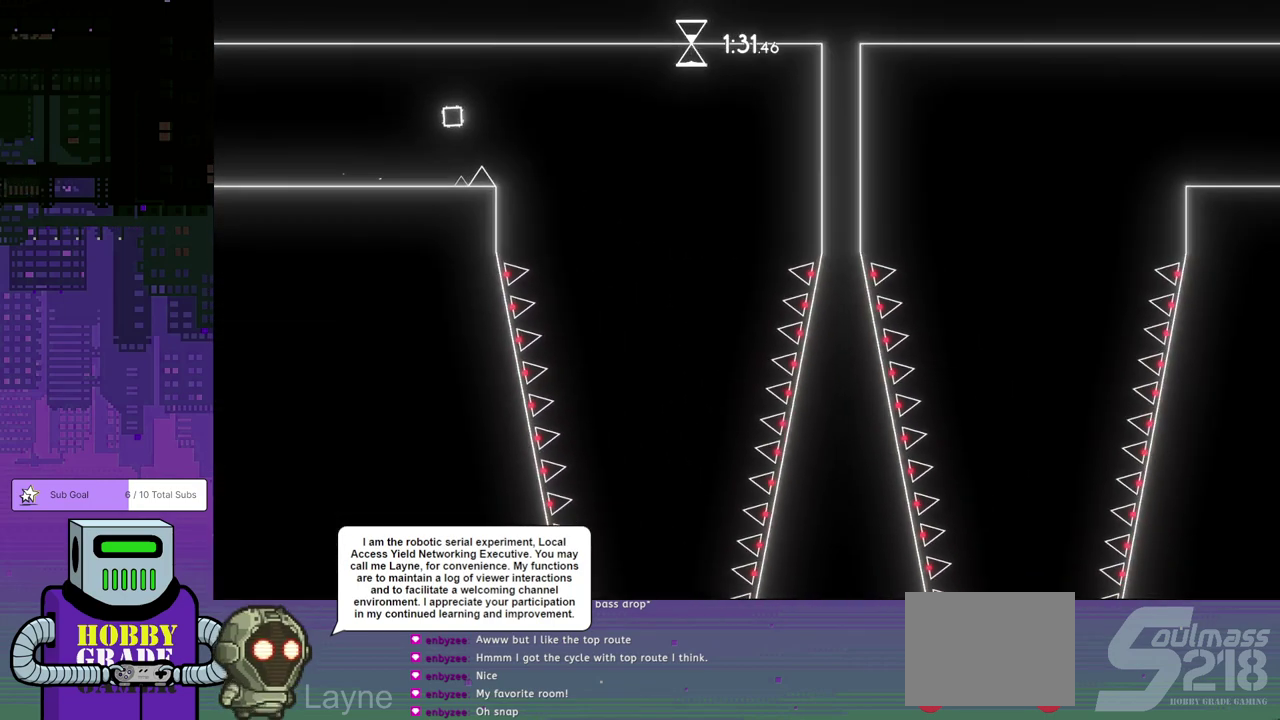
{"buttons": ["DPAD_RIGHT"], "left_stick": "center", "events": [[200, "CROSS", "up"]]}
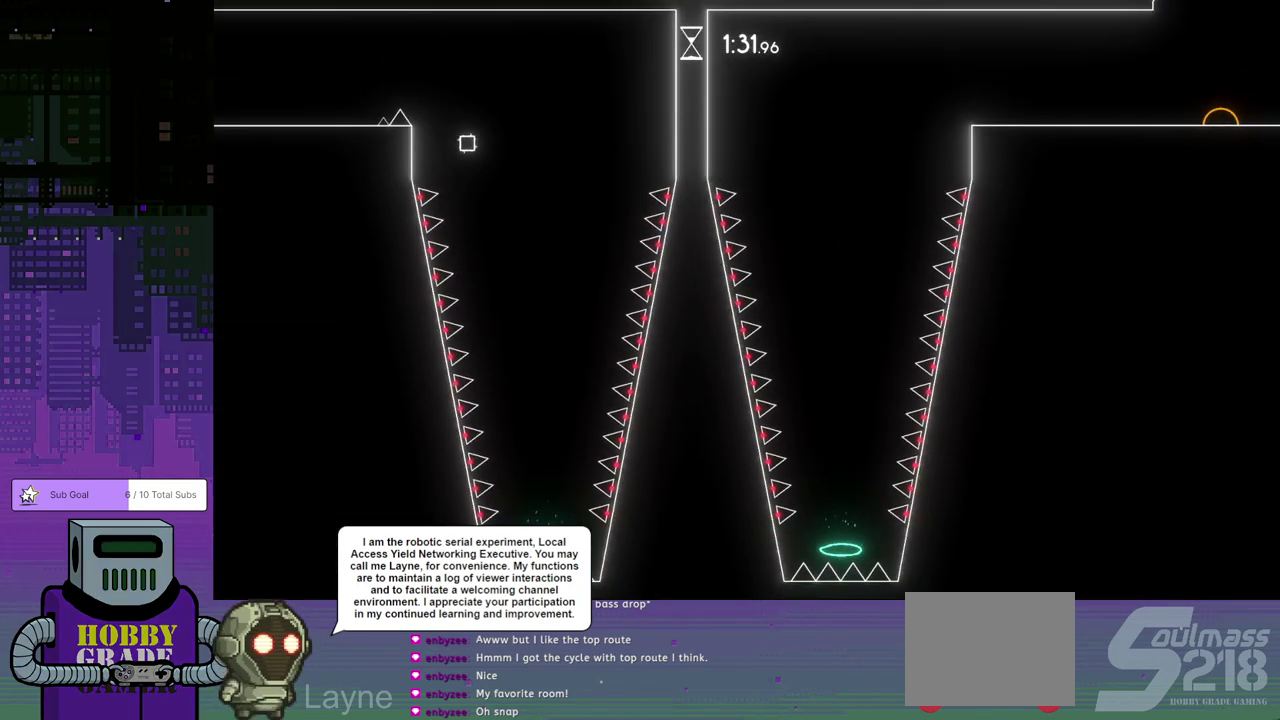
{"buttons": [], "left_stick": "center", "events": [[250, "DPAD_RIGHT", "up"]]}
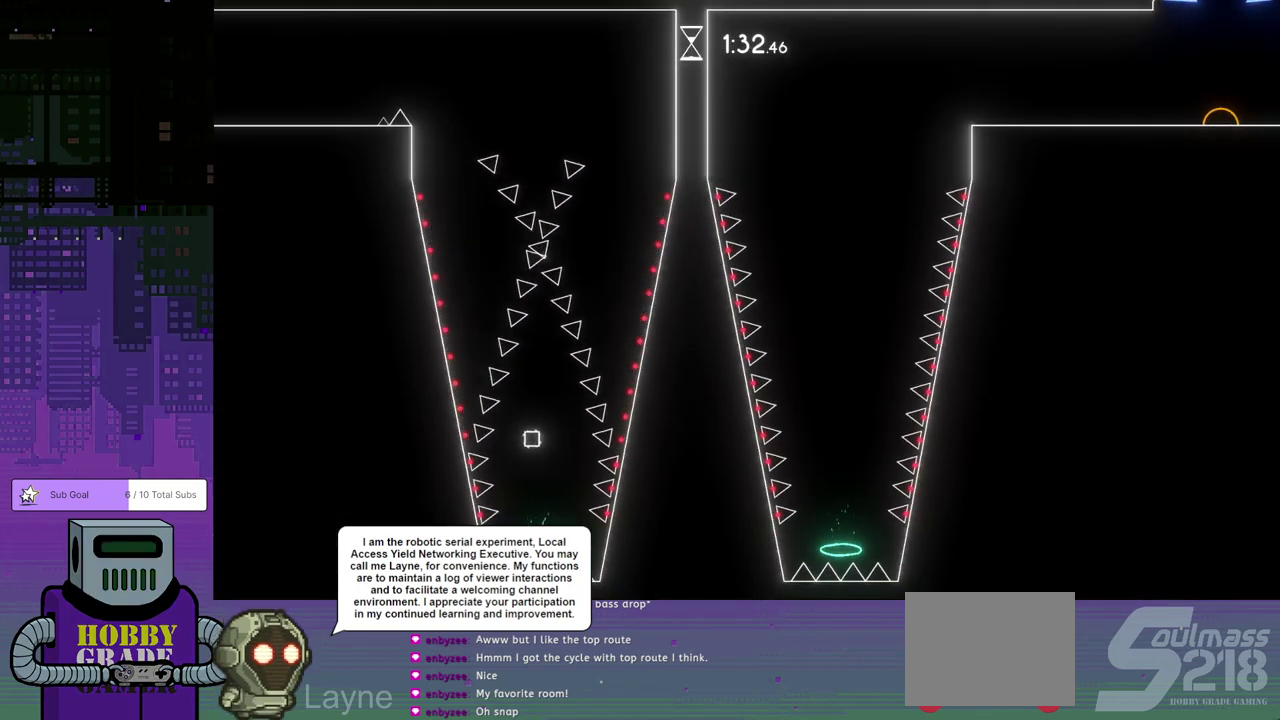
{"buttons": ["DPAD_RIGHT"], "left_stick": "center", "events": [[50, "DPAD_RIGHT", "down"], [167, "DPAD_DOWN", "down"], [250, "DPAD_DOWN", "up"]]}
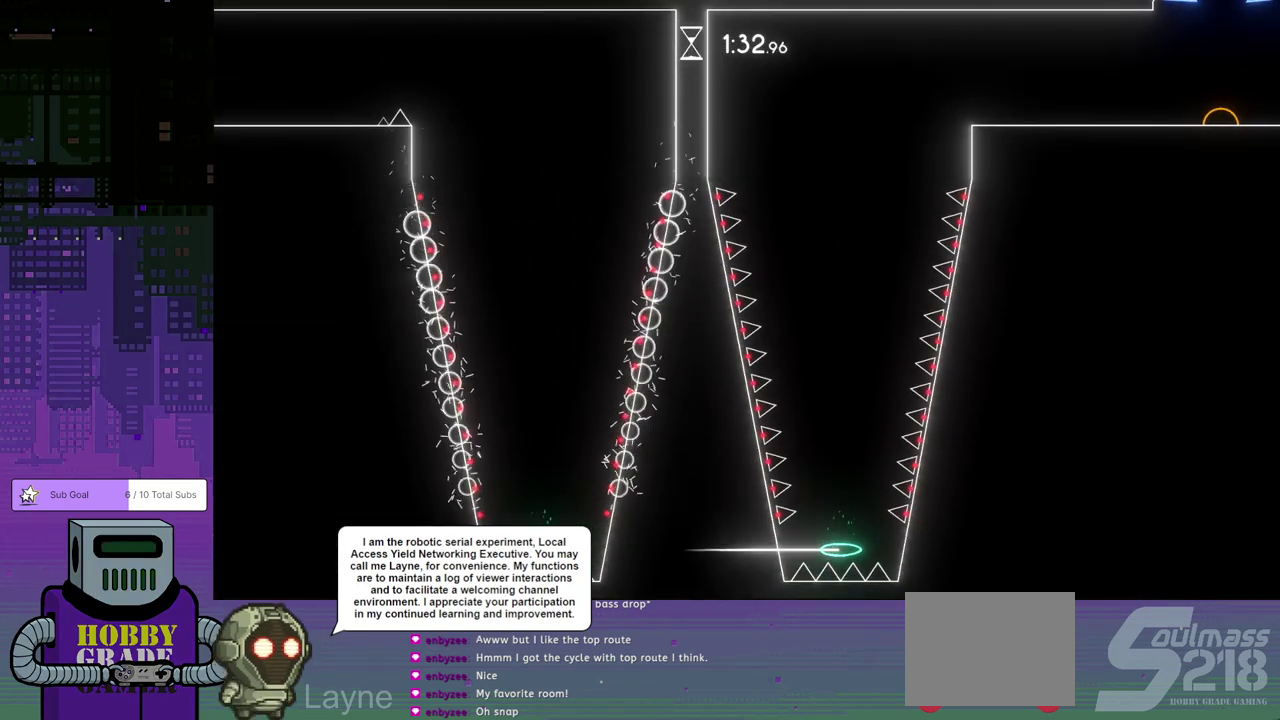
{"buttons": ["DPAD_RIGHT"], "left_stick": "center", "events": []}
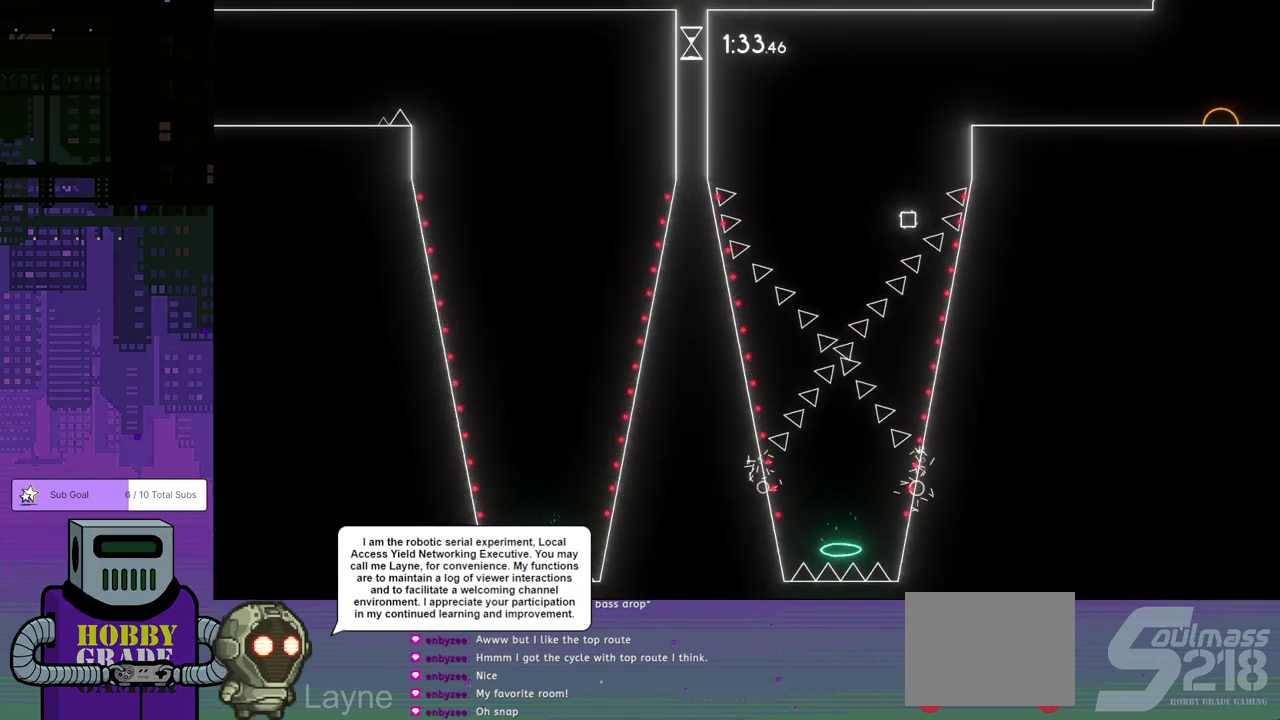
{"buttons": ["DPAD_RIGHT"], "left_stick": "center", "events": []}
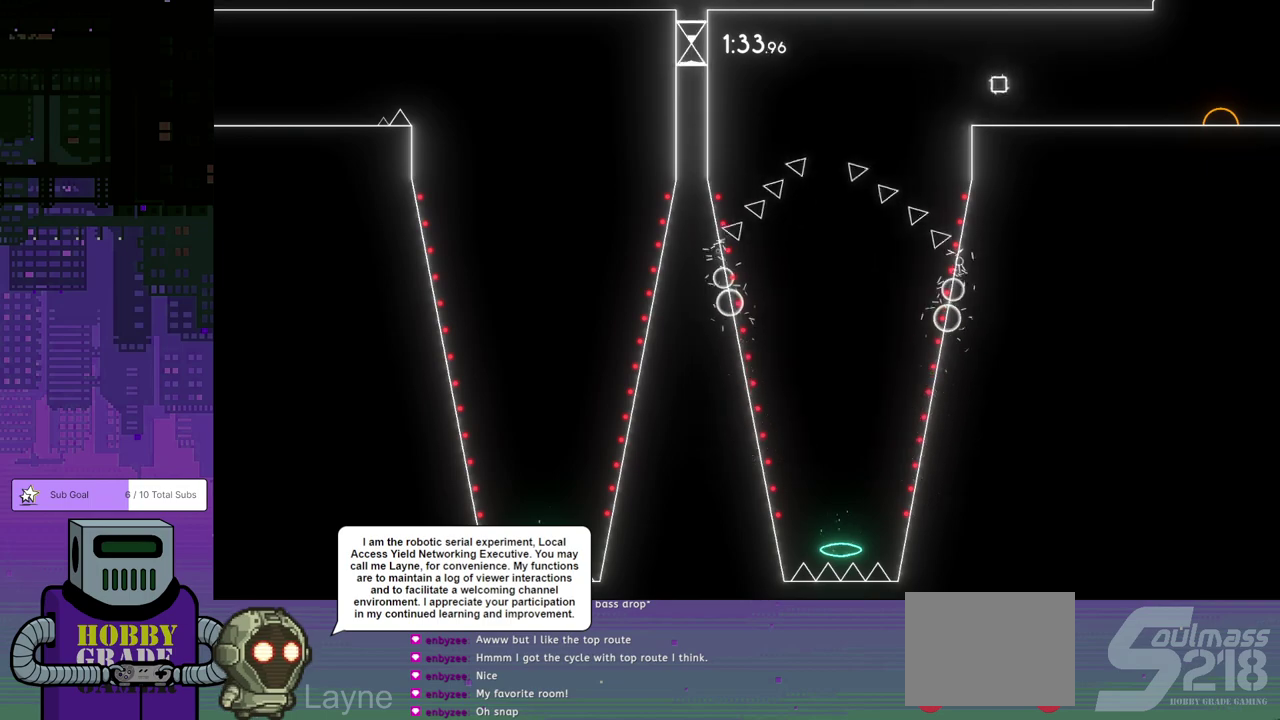
{"buttons": ["DPAD_RIGHT"], "left_stick": "center", "events": []}
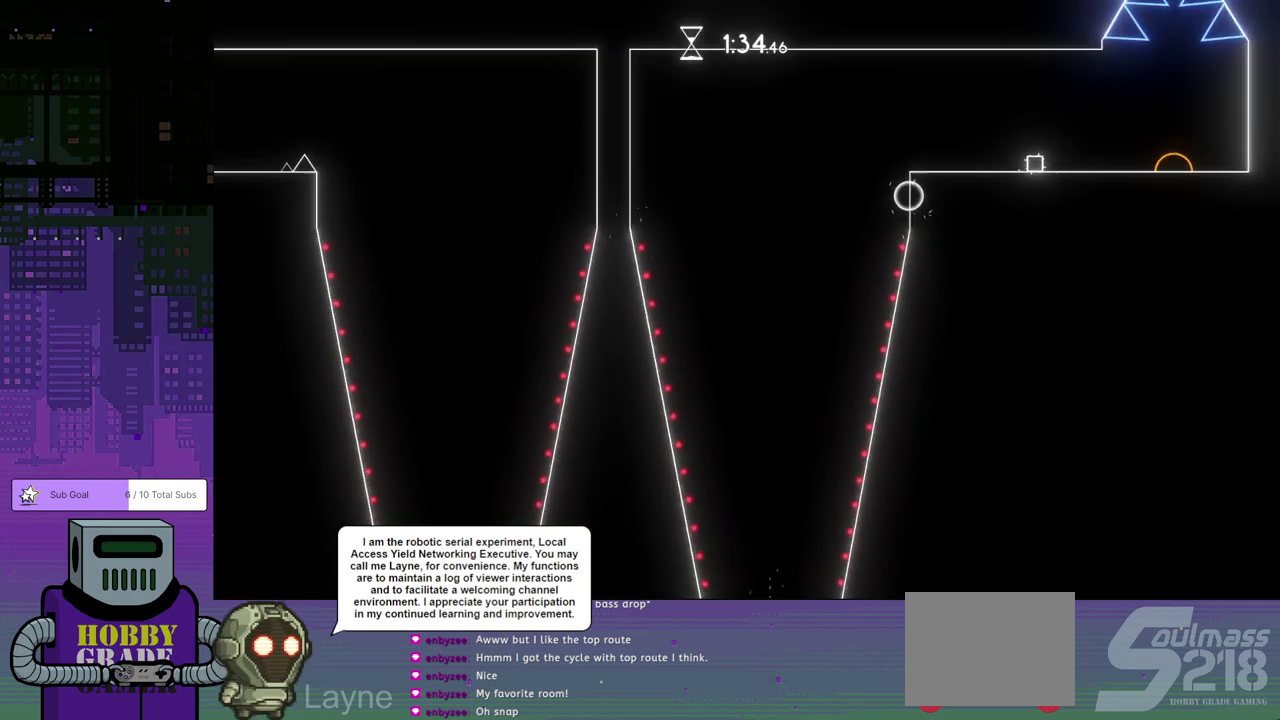
{"buttons": ["DPAD_RIGHT"], "left_stick": "center", "events": [[183, "CROSS", "down"], [267, "CROSS", "up"]]}
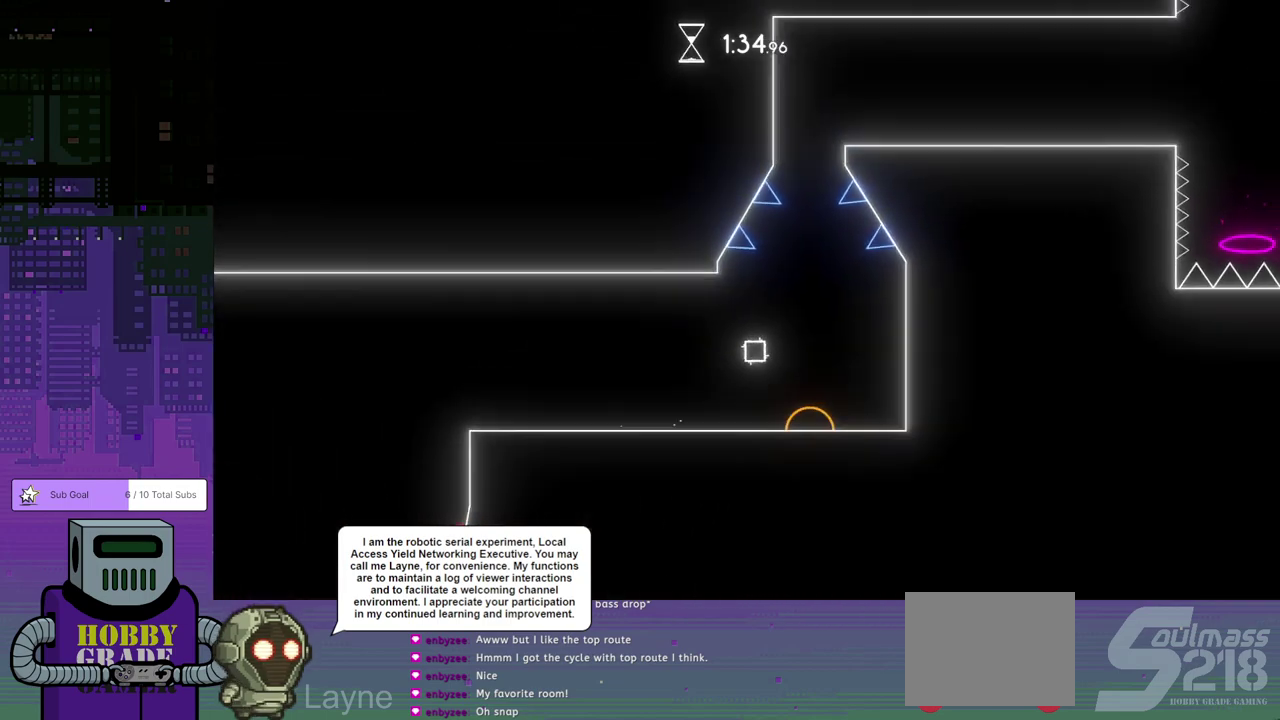
{"buttons": ["CROSS", "DPAD_LEFT"], "left_stick": "center", "events": [[167, "DPAD_RIGHT", "up"], [233, "CROSS", "down"], [383, "DPAD_LEFT", "down"]]}
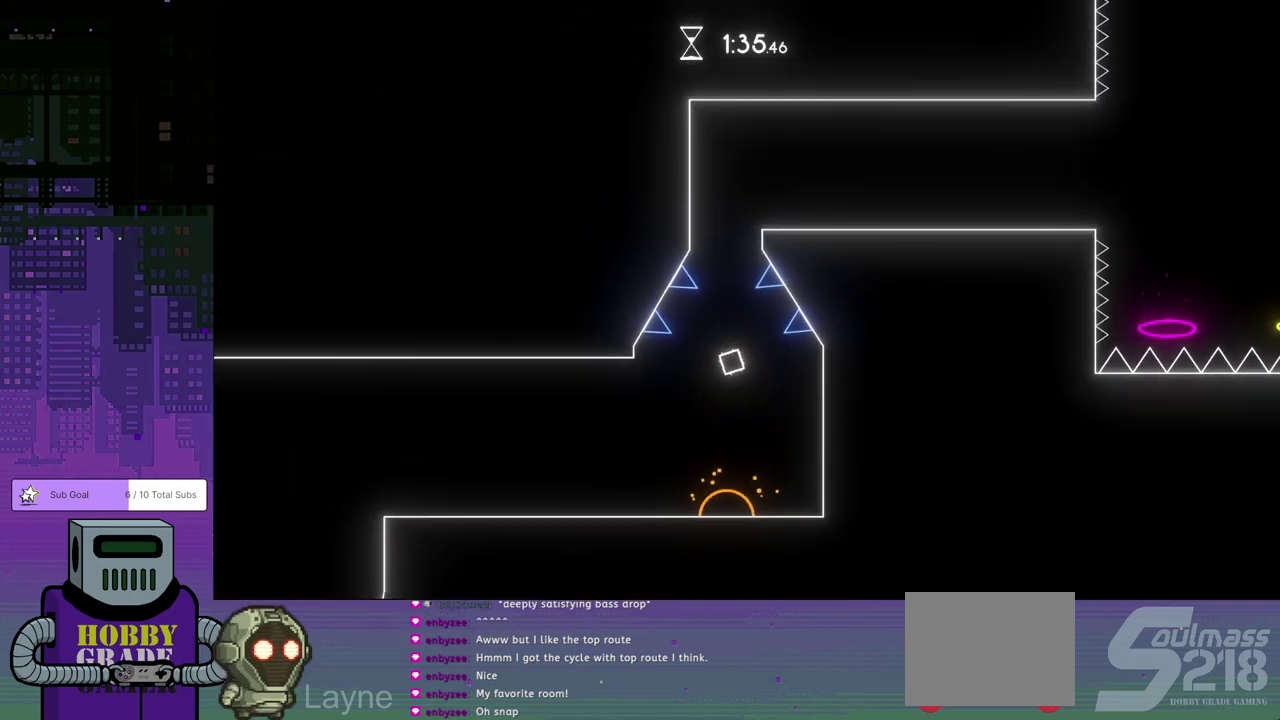
{"buttons": ["DPAD_DOWN", "DPAD_RIGHT"], "left_stick": "center", "events": [[17, "DPAD_LEFT", "up"], [167, "DPAD_RIGHT", "down"], [250, "DPAD_DOWN", "down"], [267, "CROSS", "up"]]}
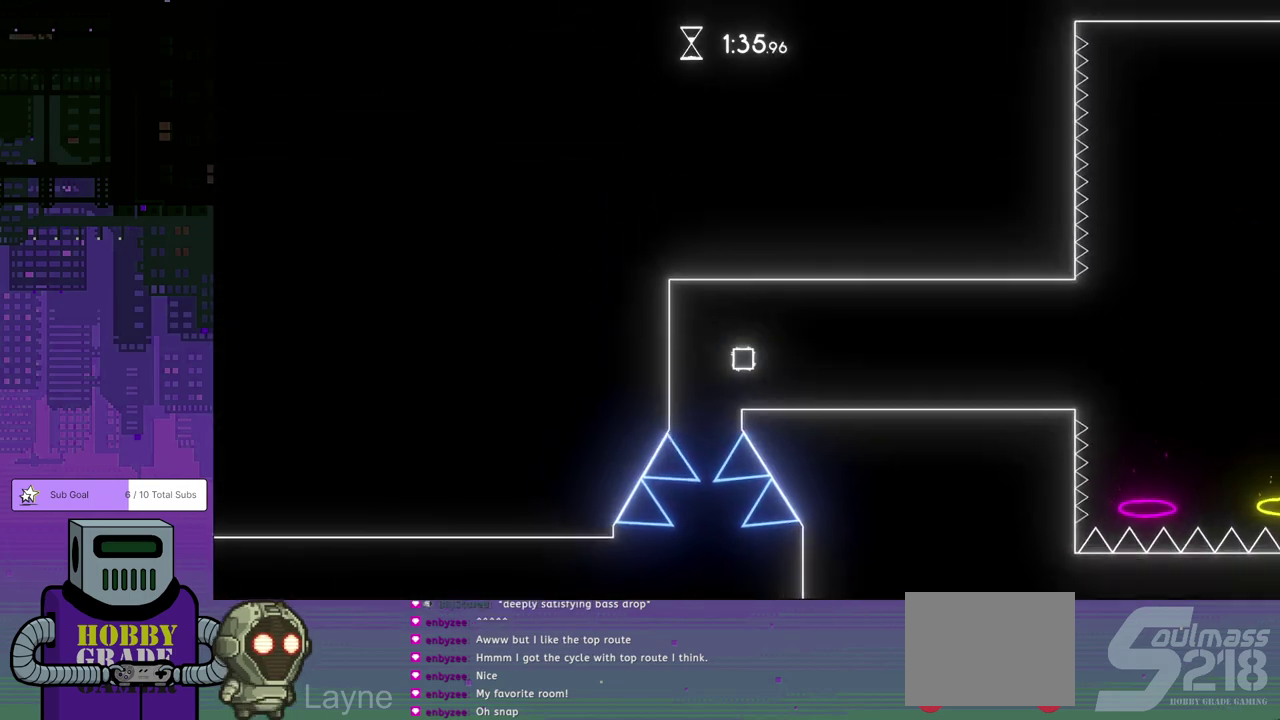
{"buttons": ["DPAD_RIGHT"], "left_stick": "center", "events": [[33, "DPAD_DOWN", "up"]]}
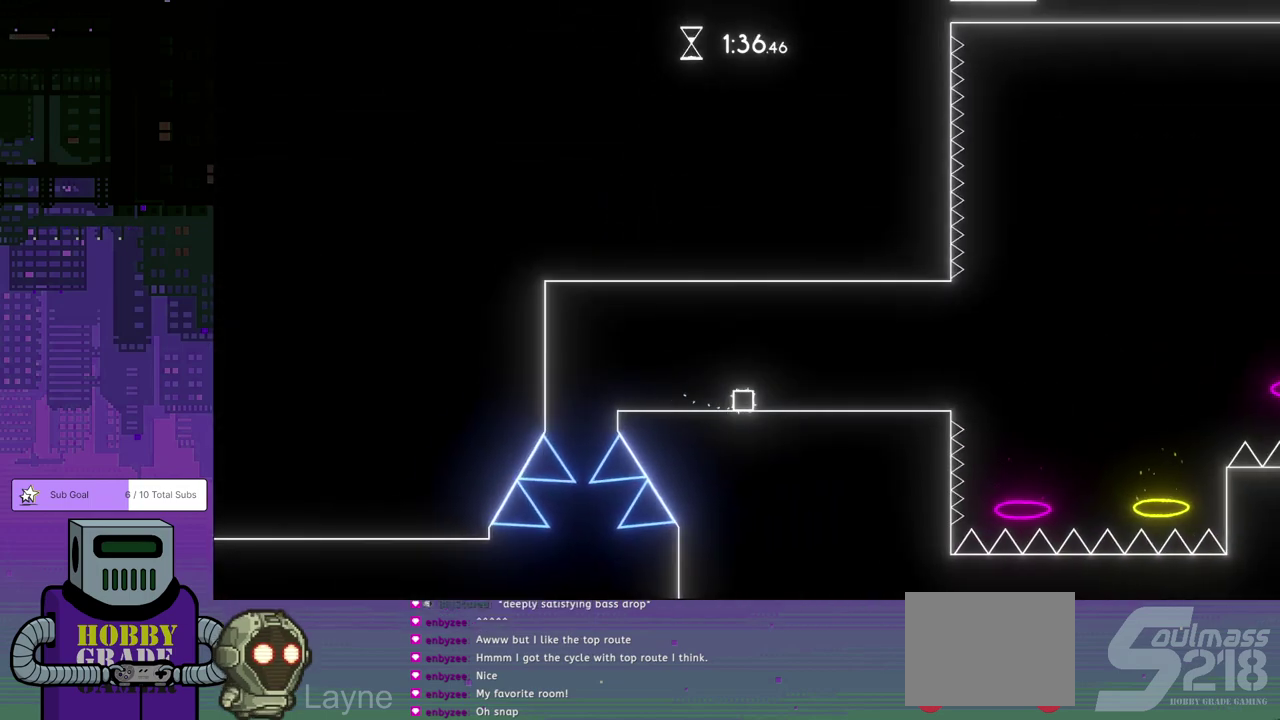
{"buttons": ["DPAD_RIGHT"], "left_stick": "center", "events": []}
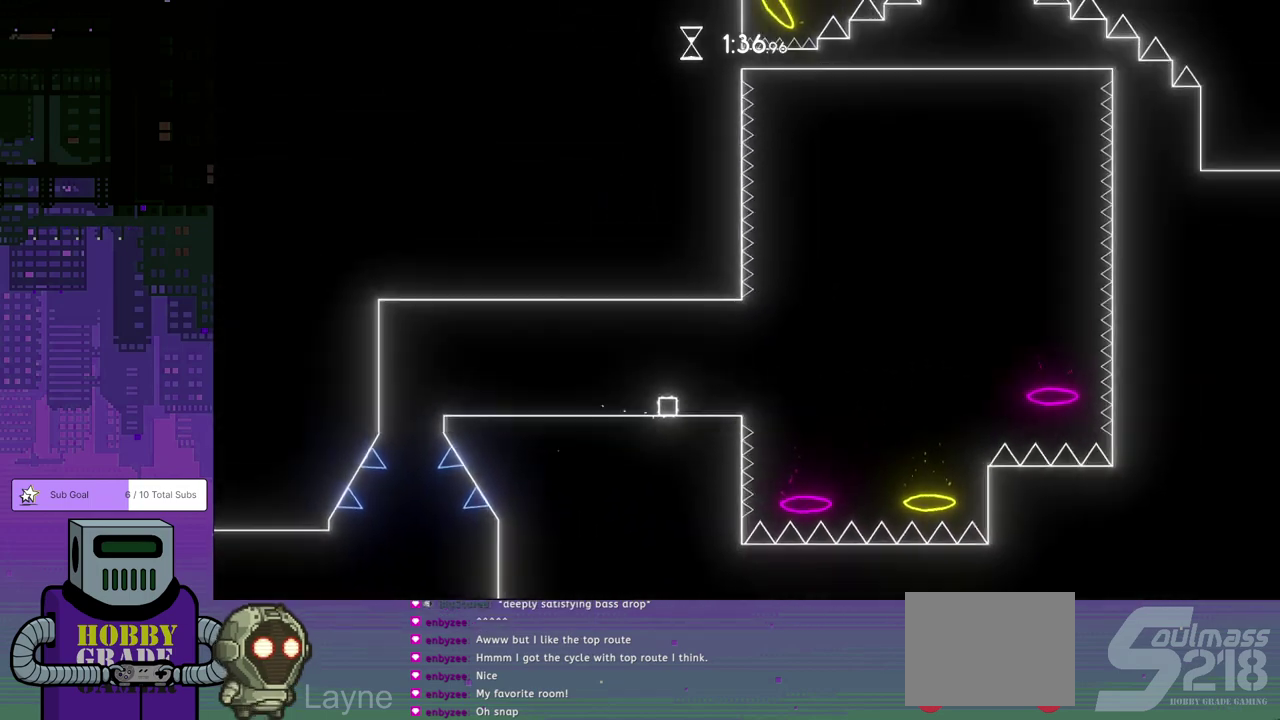
{"buttons": ["DPAD_RIGHT"], "left_stick": "center", "events": []}
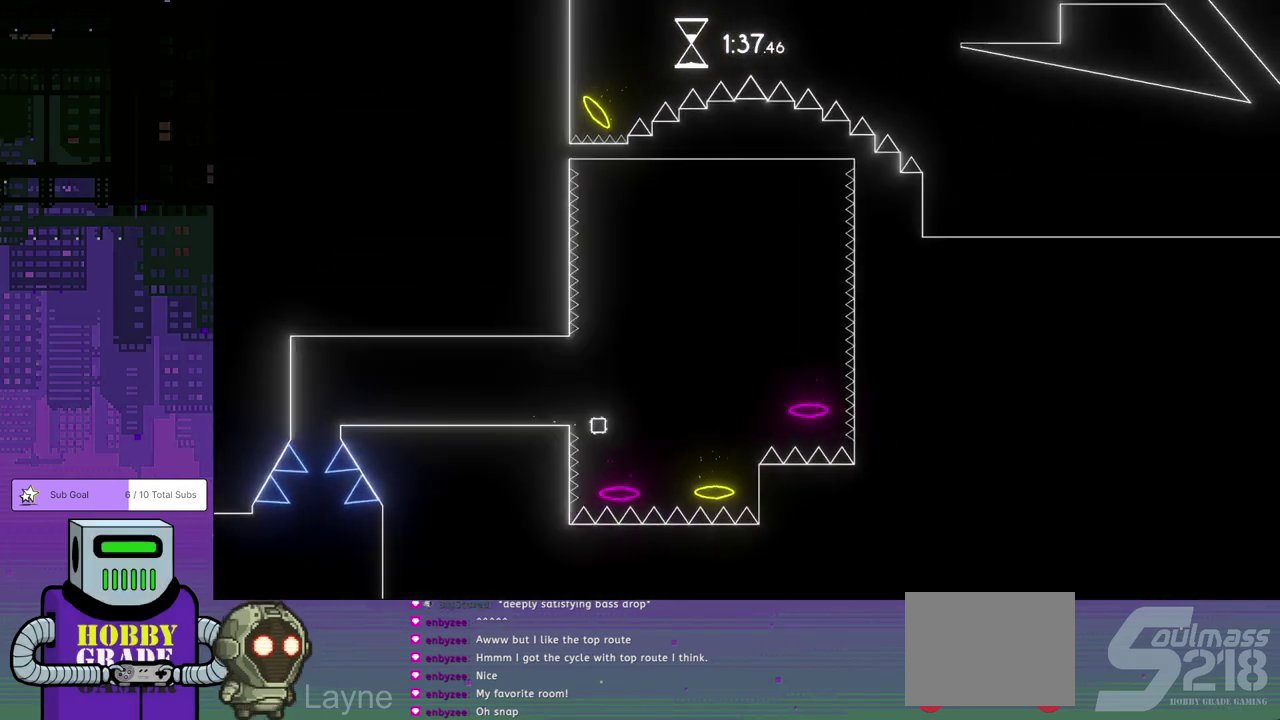
{"buttons": ["DPAD_LEFT"], "left_stick": "center", "events": [[100, "DPAD_RIGHT", "up"], [450, "DPAD_LEFT", "down"]]}
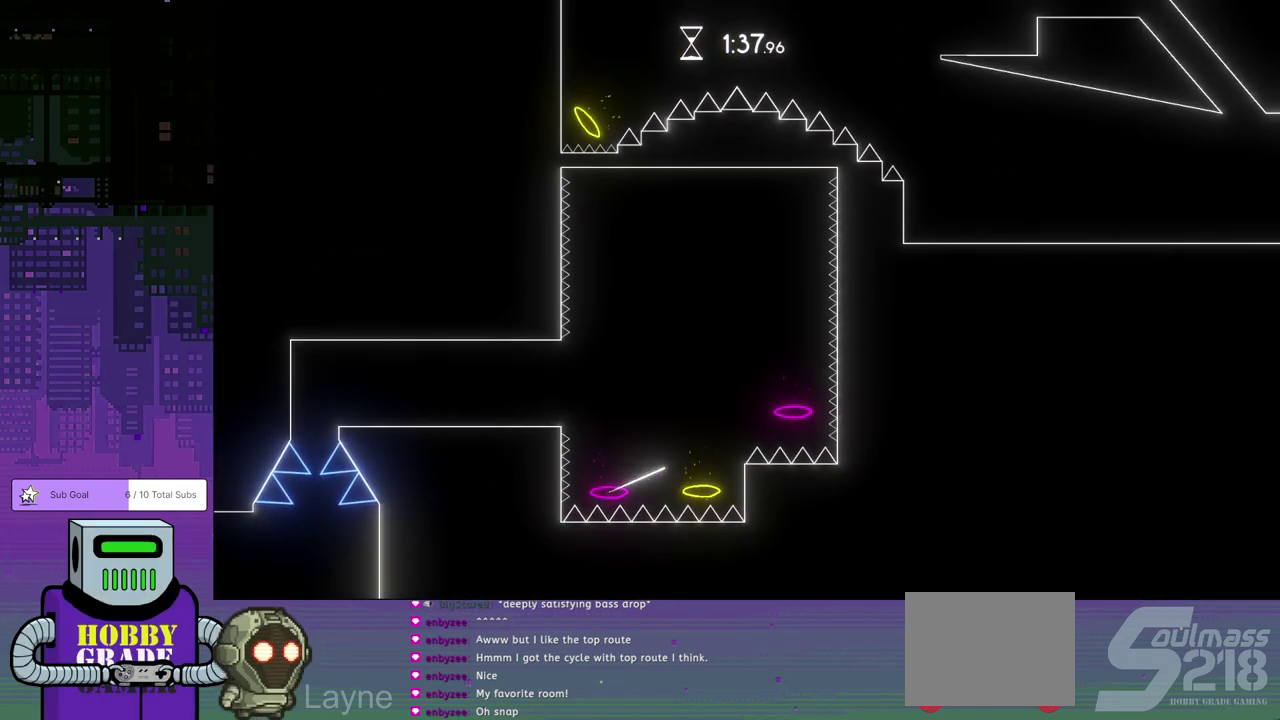
{"buttons": ["DPAD_LEFT"], "left_stick": "center", "events": []}
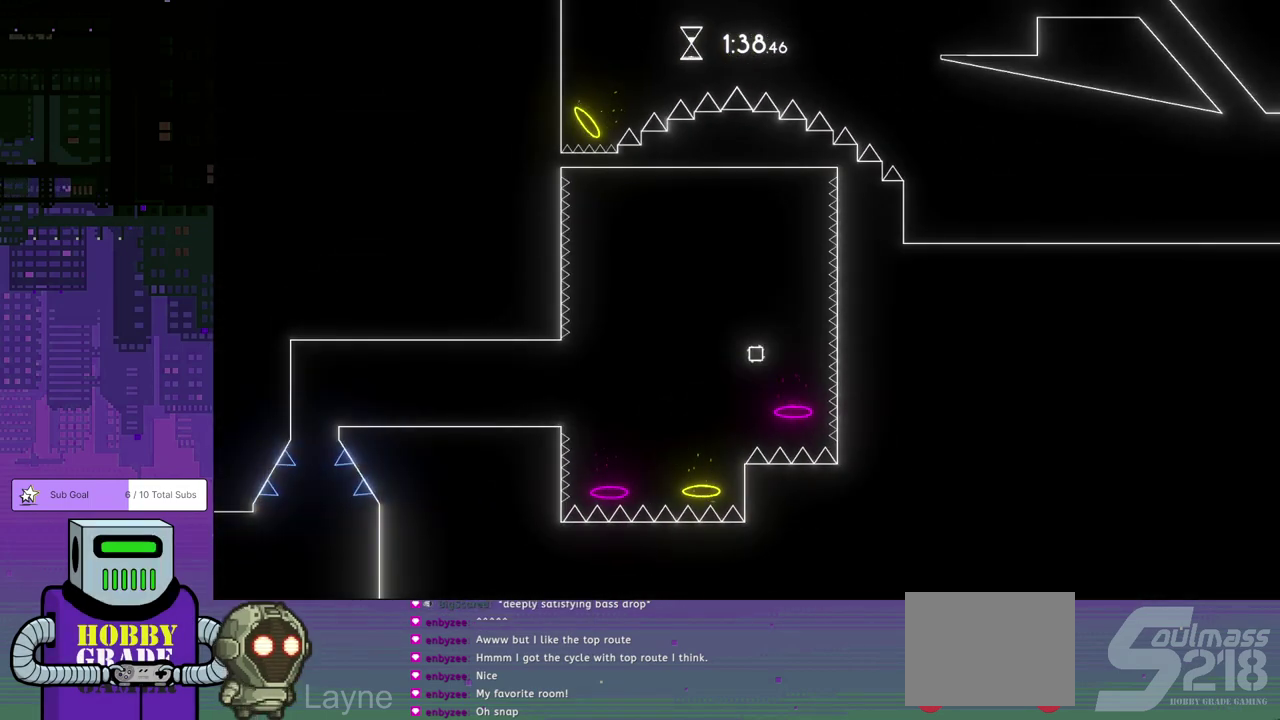
{"buttons": ["DPAD_RIGHT"], "left_stick": "center", "events": [[333, "DPAD_LEFT", "up"], [483, "DPAD_RIGHT", "down"]]}
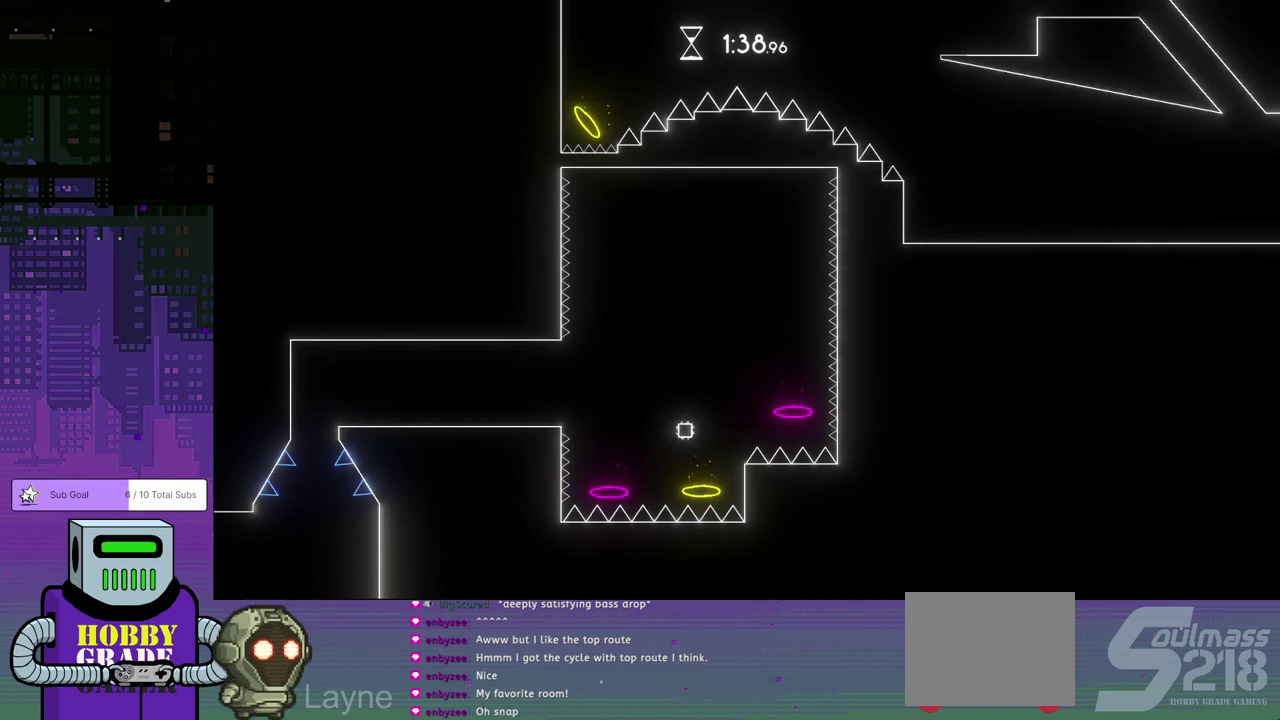
{"buttons": ["DPAD_RIGHT"], "left_stick": "center", "events": [[33, "DPAD_DOWN", "down"], [500, "DPAD_DOWN", "up"]]}
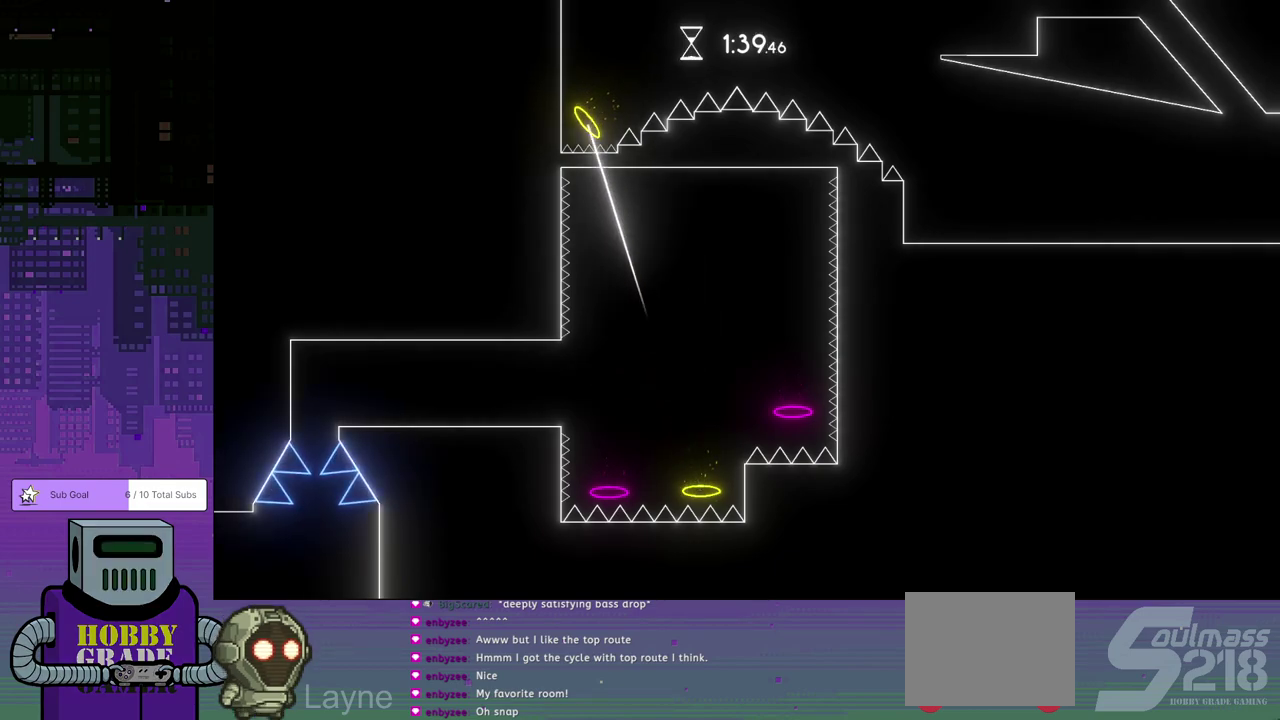
{"buttons": ["DPAD_RIGHT"], "left_stick": "center", "events": []}
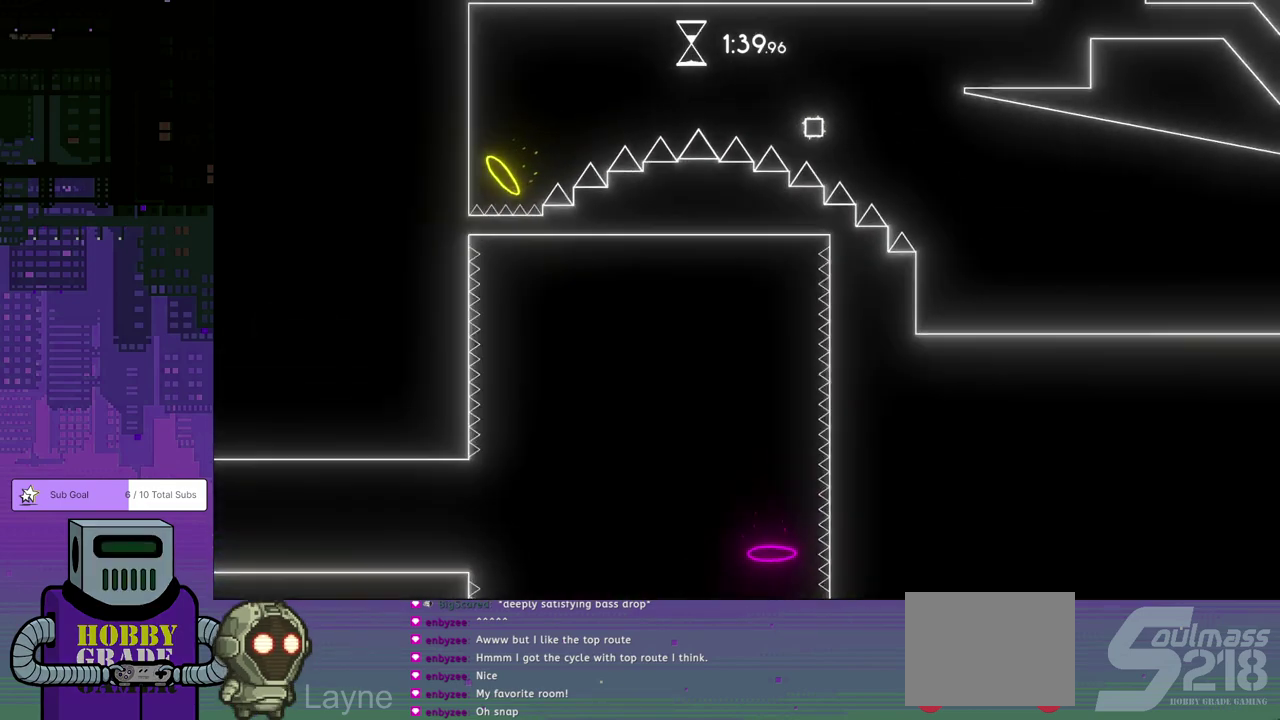
{"buttons": ["DPAD_RIGHT"], "left_stick": "center", "events": []}
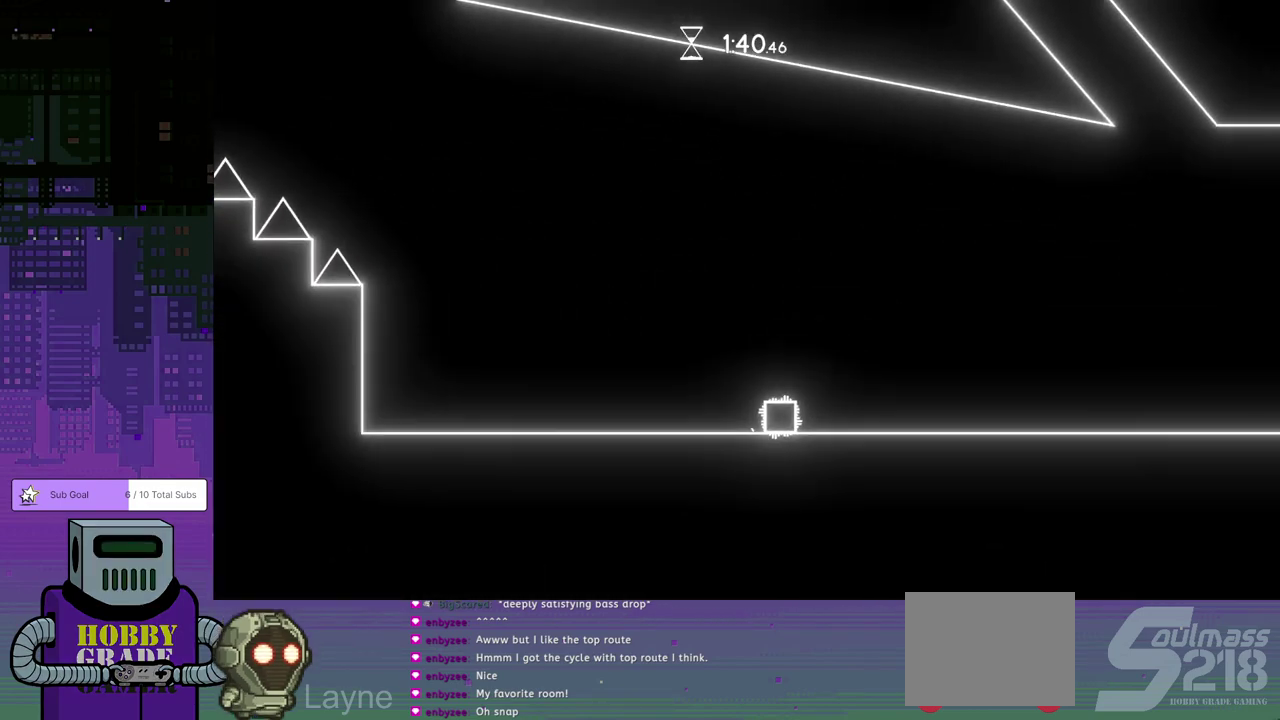
{"buttons": ["DPAD_RIGHT"], "left_stick": "center", "events": []}
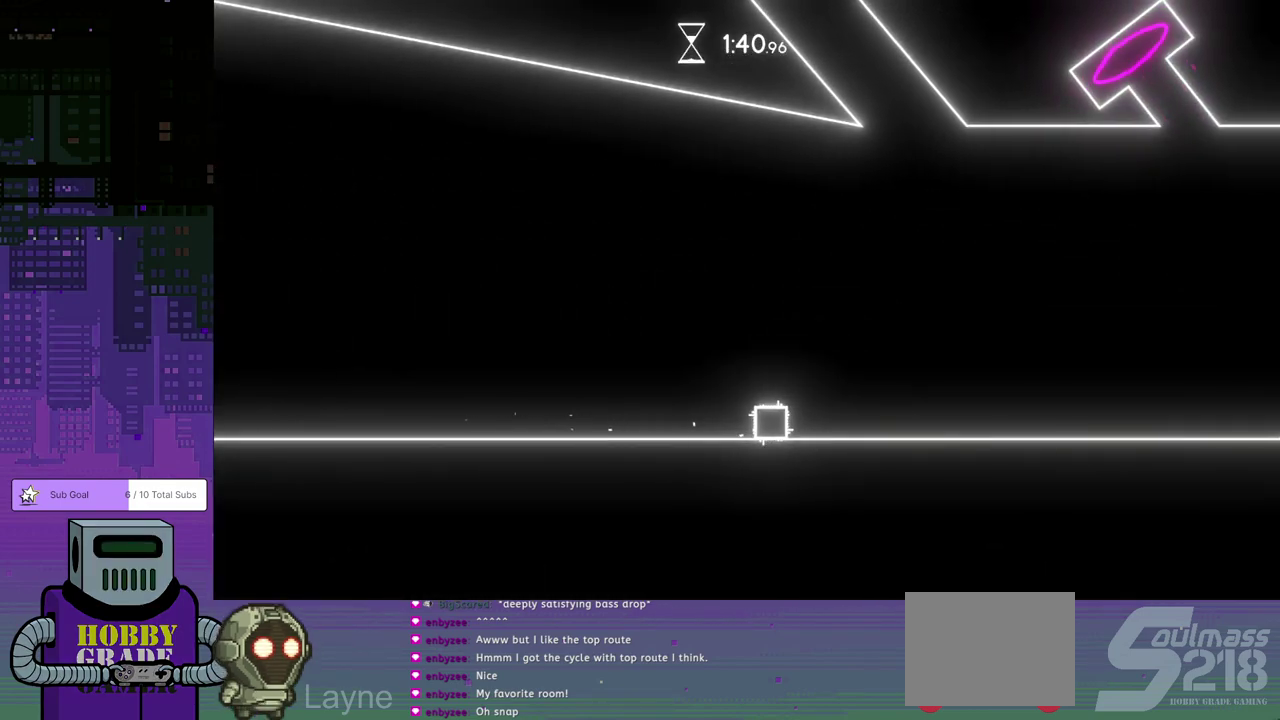
{"buttons": ["DPAD_RIGHT"], "left_stick": "center", "events": []}
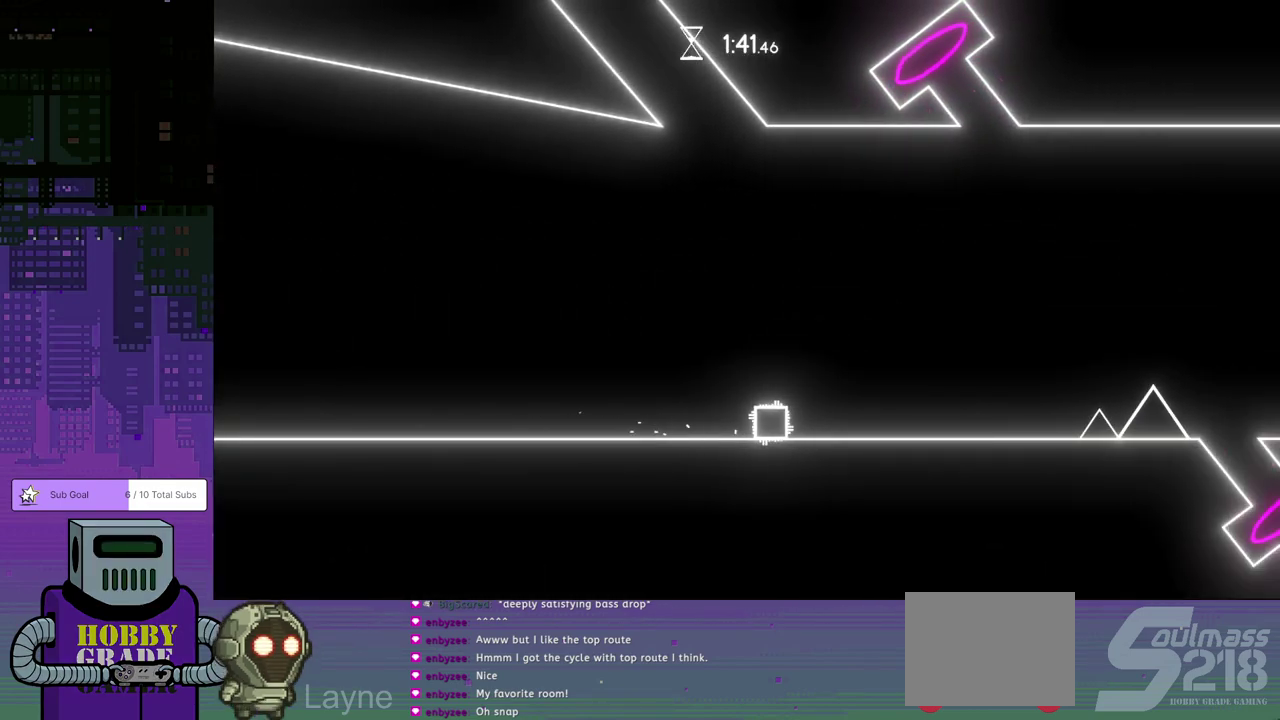
{"buttons": [], "left_stick": "center", "events": [[450, "DPAD_RIGHT", "up"]]}
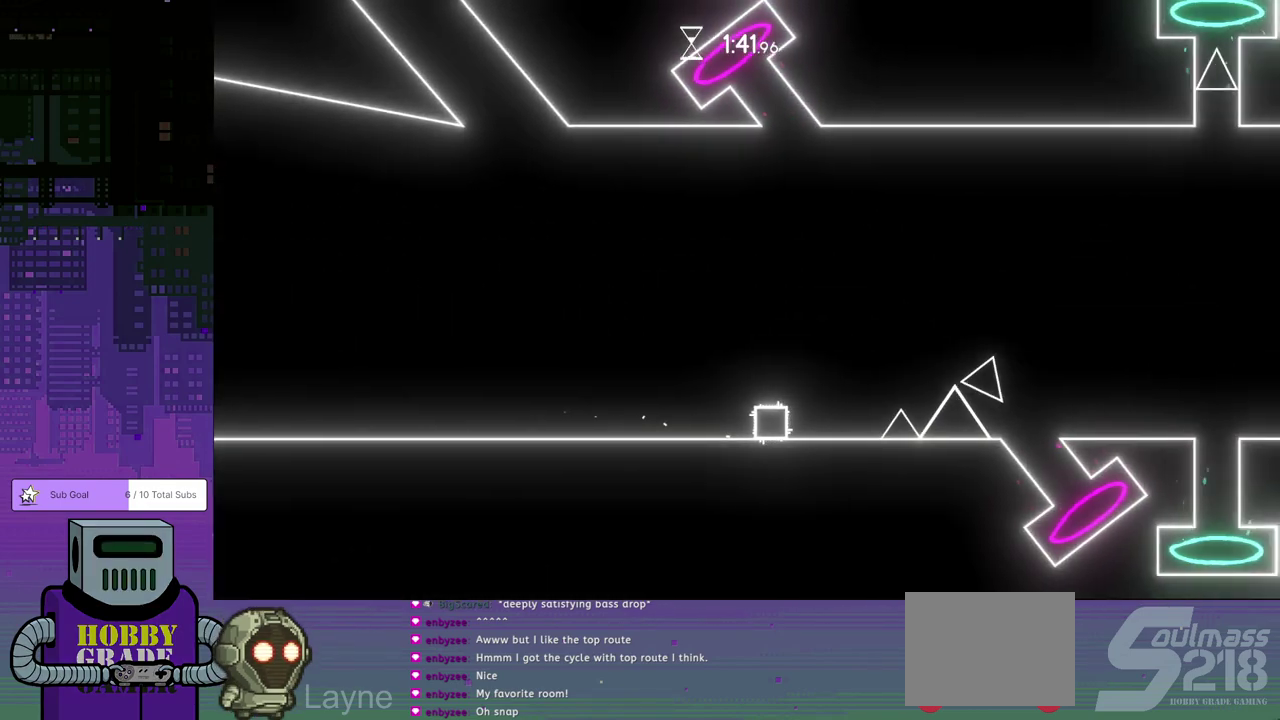
{"buttons": [], "left_stick": "center", "events": []}
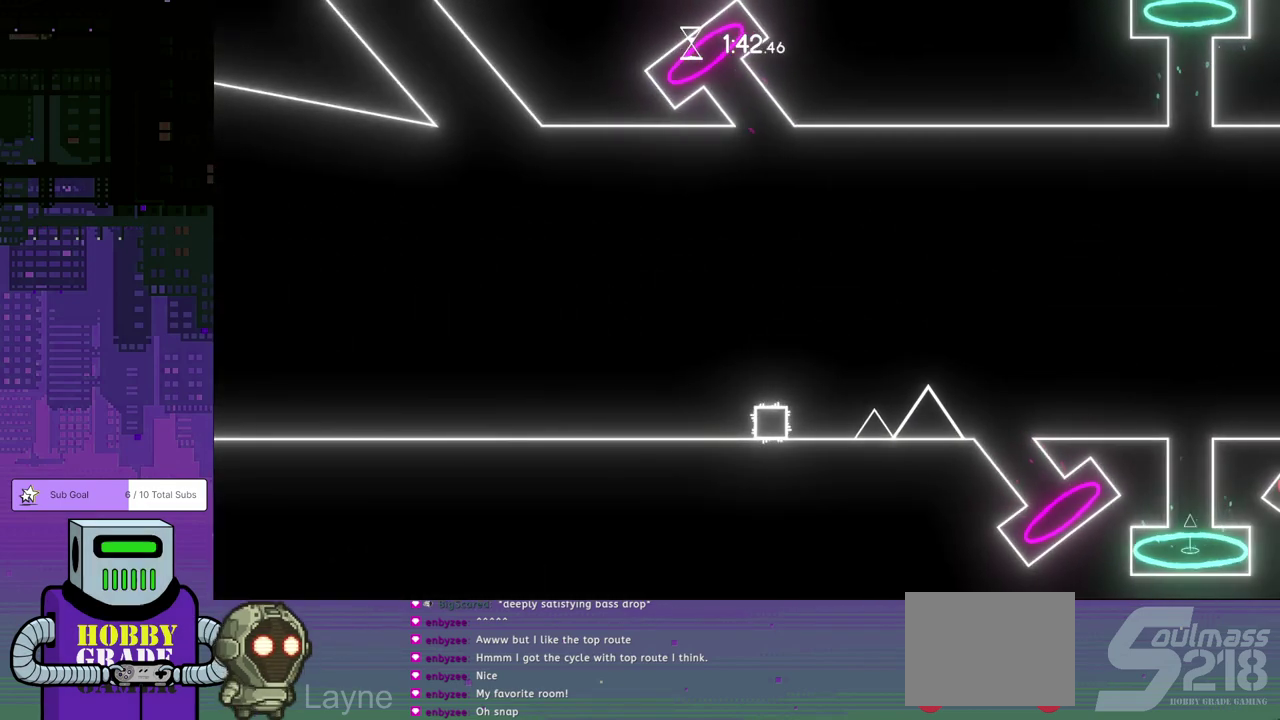
{"buttons": [], "left_stick": "center", "events": []}
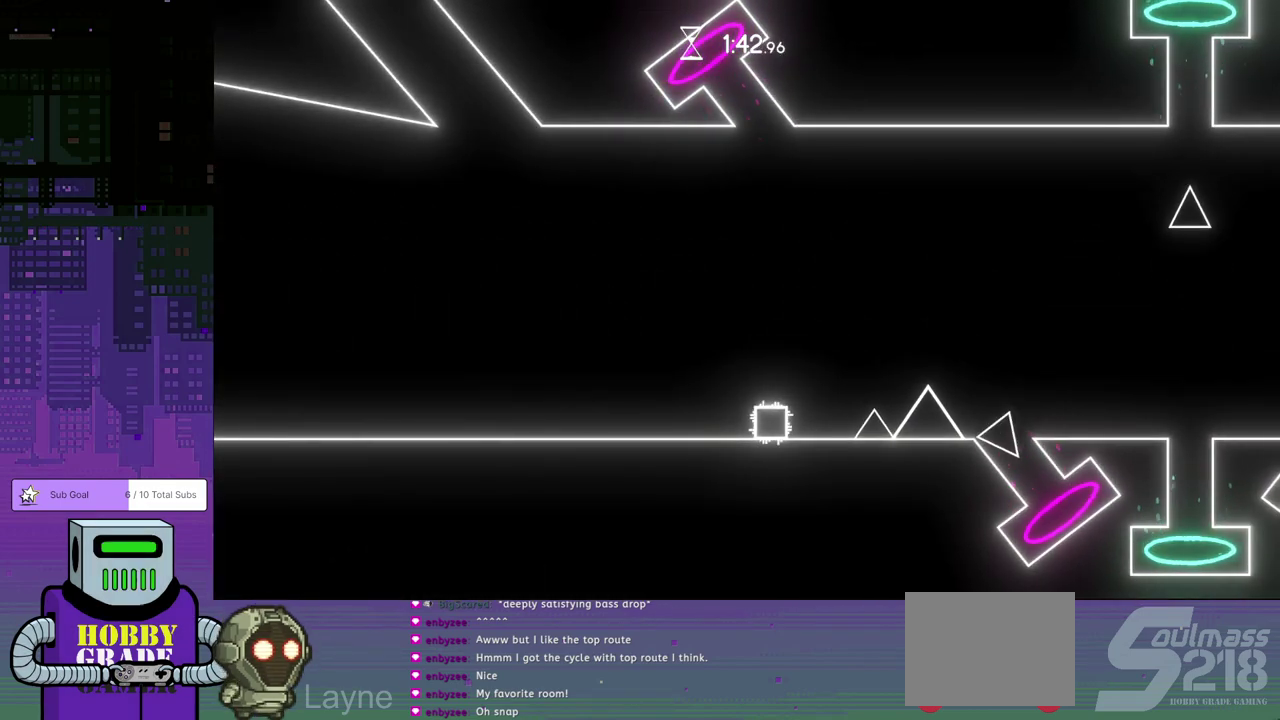
{"buttons": [], "left_stick": "center", "events": []}
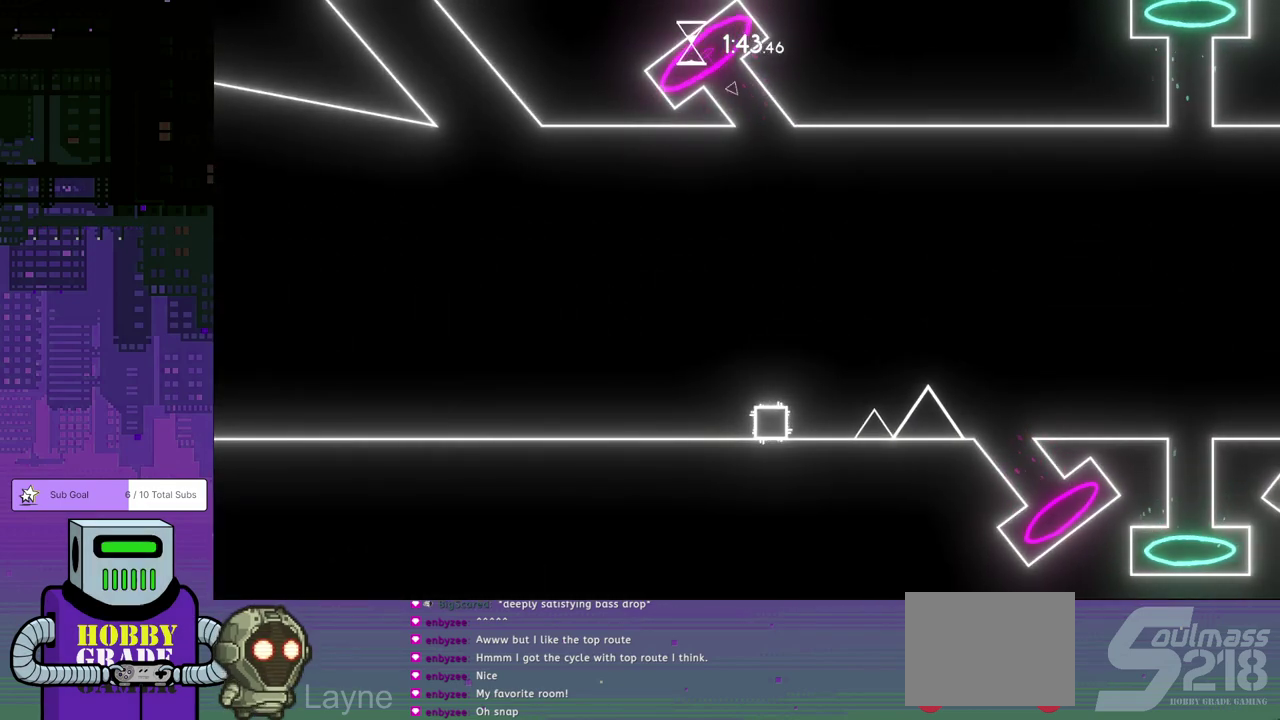
{"buttons": [], "left_stick": "center", "events": []}